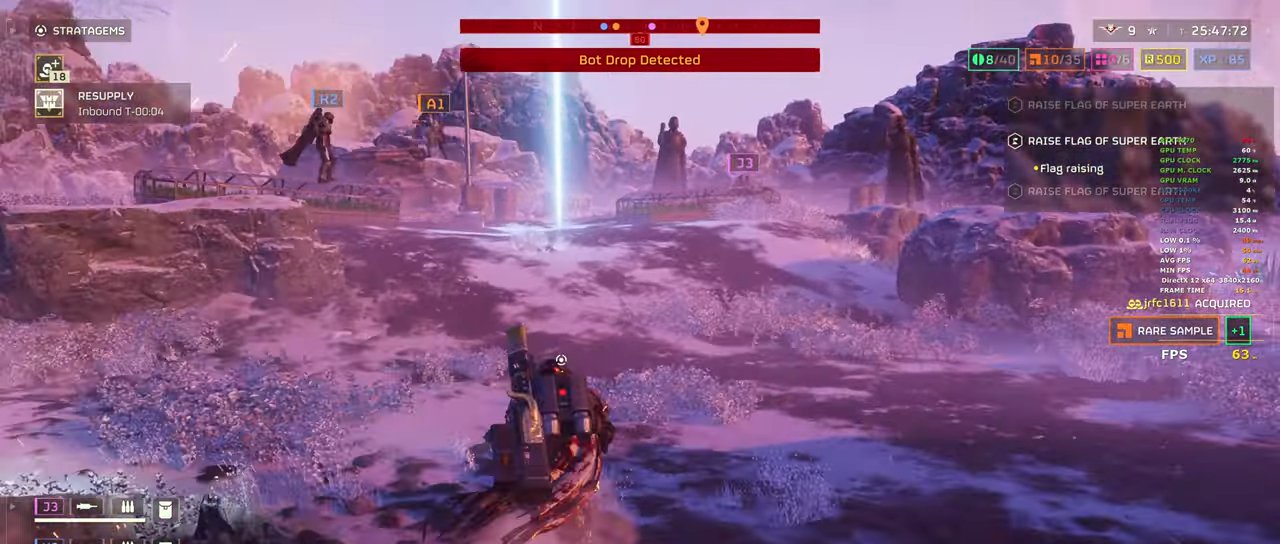
Gameplay with keyboard and mouse; each line is a JSON object with the keys and mouse buttons held at the frame after it. "events" lists presses ("down") and releases ("up") of "1", "2", "3", "4", "5", "a", "alt", "b", "c", "ctrl", "d", "e", "f", "g", "q", "r", "s", "shift", "space", "t", "tab", "tilde", "v", "w", "x", "z", "mouse_left", "mouse_wheel", "mouse_right", "mouse_mb4" and "mouse_mb5" between this image and that frame as [ms after this image, input, new state], when the widget could be followed in between. "mouse_left", "mouse_wheel", "mouse_right", "mouse_mb4", "mouse_mb5" = the "left", "wheel", "right", "mb4", "mb5" buttons of the "mouse" list. No other keys are recorded. "wheel" means that the mouse wheel is clicked or scrolled. Mouse movement is not recorded.
{"keys": ["d", "shift", "w"], "mouse": [], "events": [[167, "d", "down"]]}
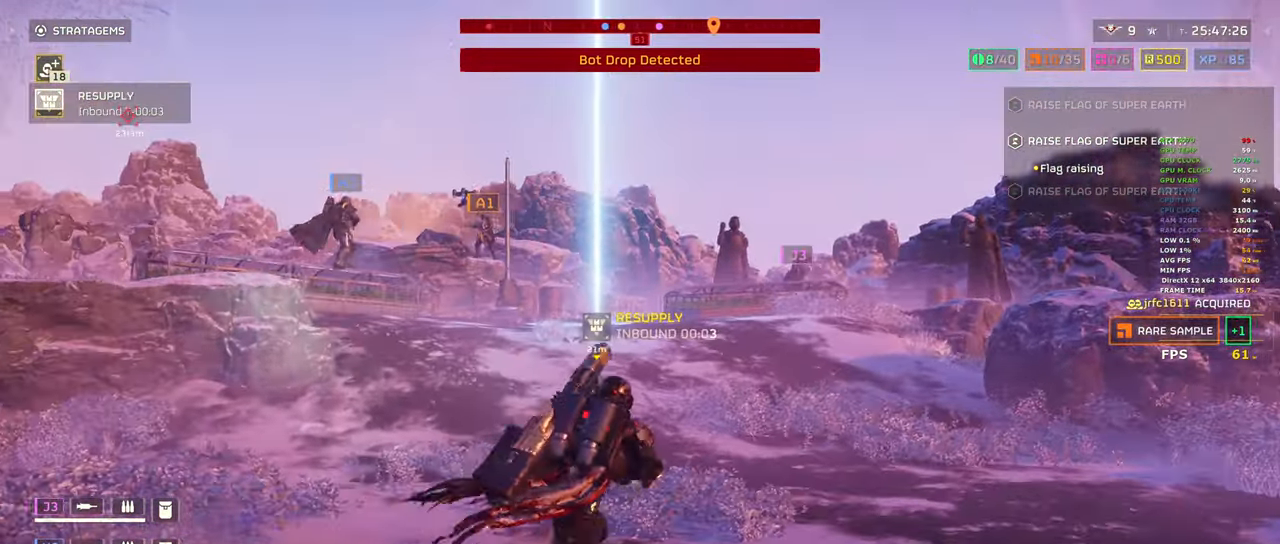
{"keys": ["d", "shift"], "mouse": [], "events": [[367, "w", "up"]]}
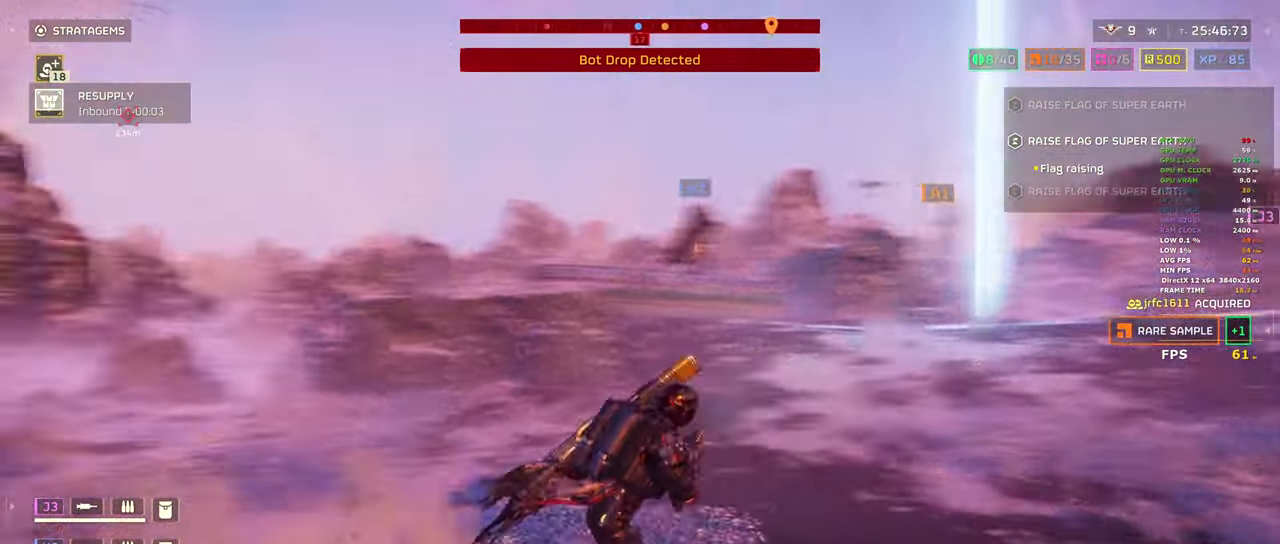
{"keys": ["d", "s", "shift"], "mouse": [], "events": [[383, "s", "down"]]}
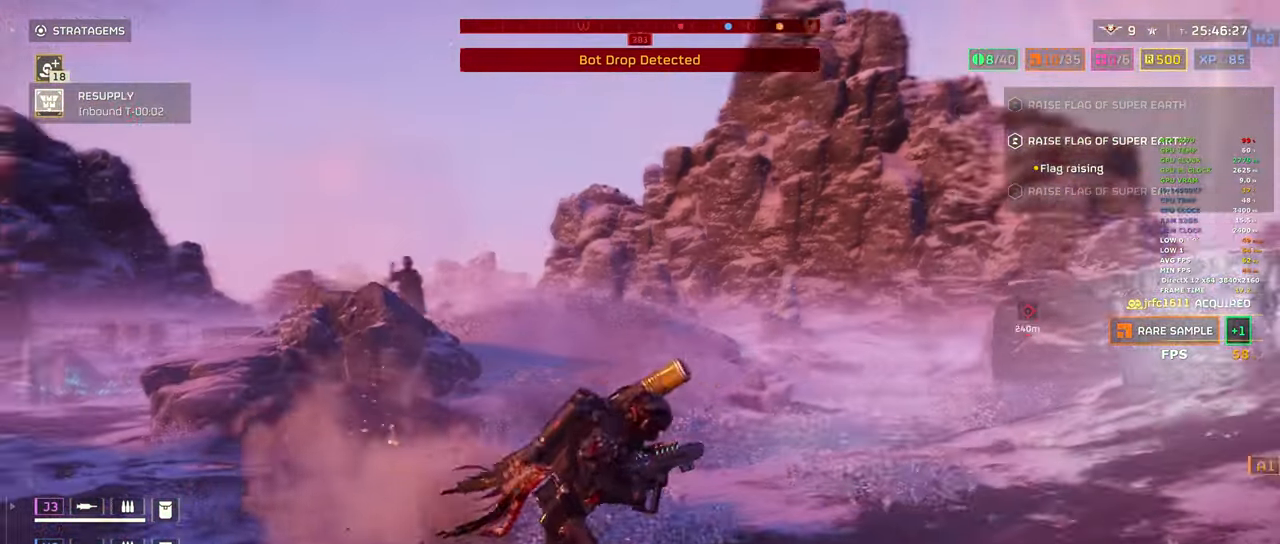
{"keys": [], "mouse": [], "events": [[367, "d", "up"], [367, "shift", "up"], [383, "s", "up"]]}
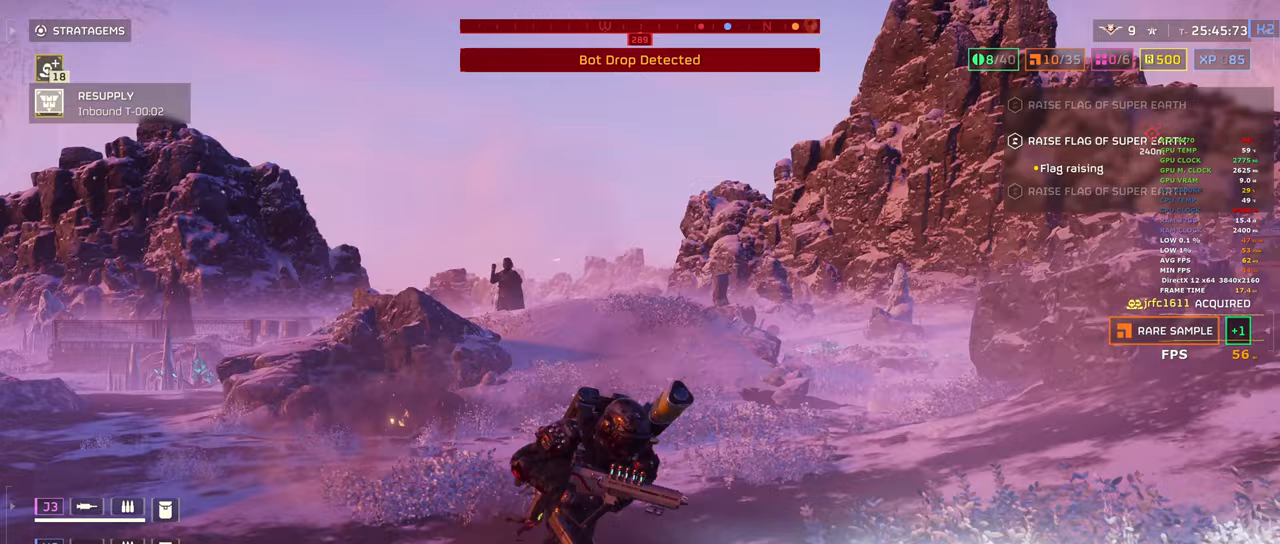
{"keys": ["d"], "mouse": [], "events": [[33, "shift", "down"], [50, "s", "down"], [167, "shift", "up"], [250, "s", "up"], [467, "d", "down"]]}
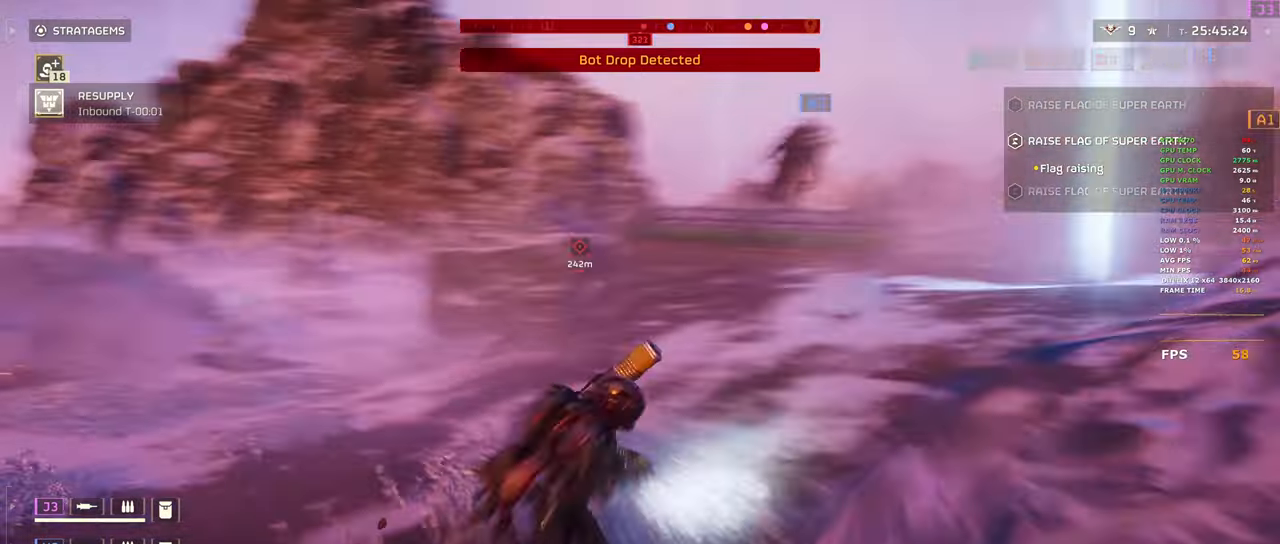
{"keys": ["a"], "mouse": ["right"], "events": [[150, "w", "down"], [200, "d", "up"], [233, "w", "up"], [333, "a", "down"], [367, "mouse_right", "down"]]}
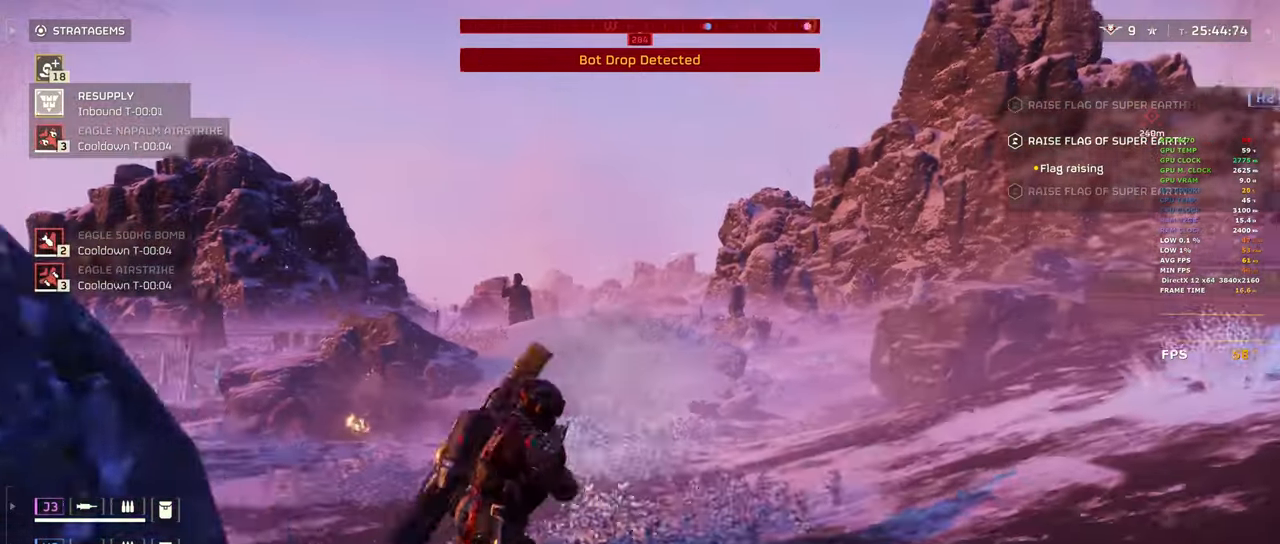
{"keys": [], "mouse": ["right"], "events": [[167, "a", "up"]]}
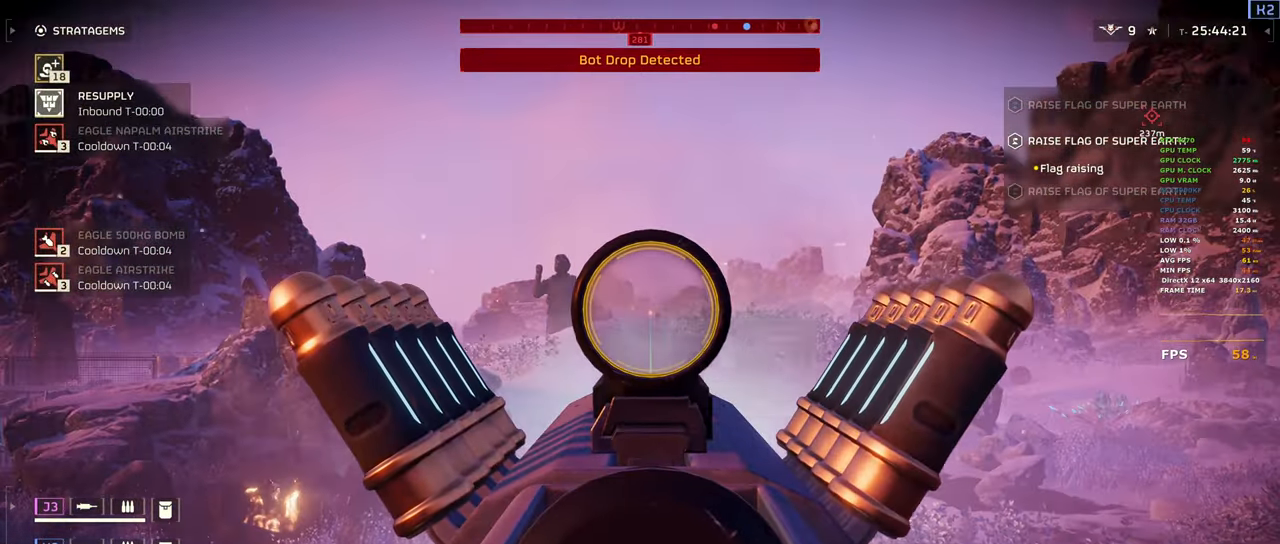
{"keys": [], "mouse": ["right"], "events": []}
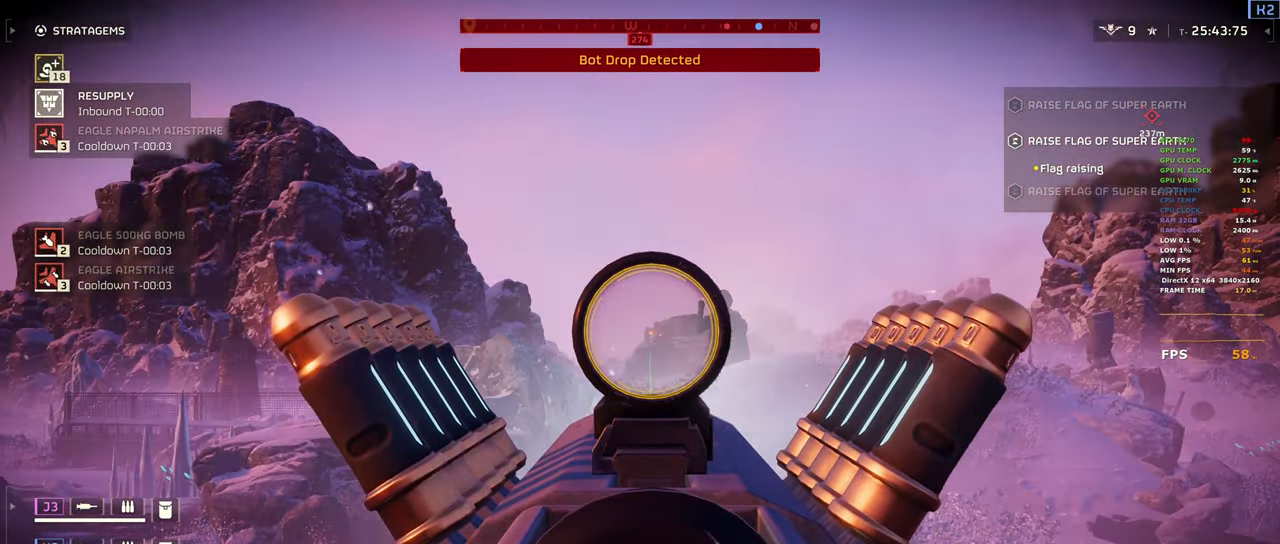
{"keys": [], "mouse": ["right"], "events": [[100, "q", "down"], [200, "q", "up"]]}
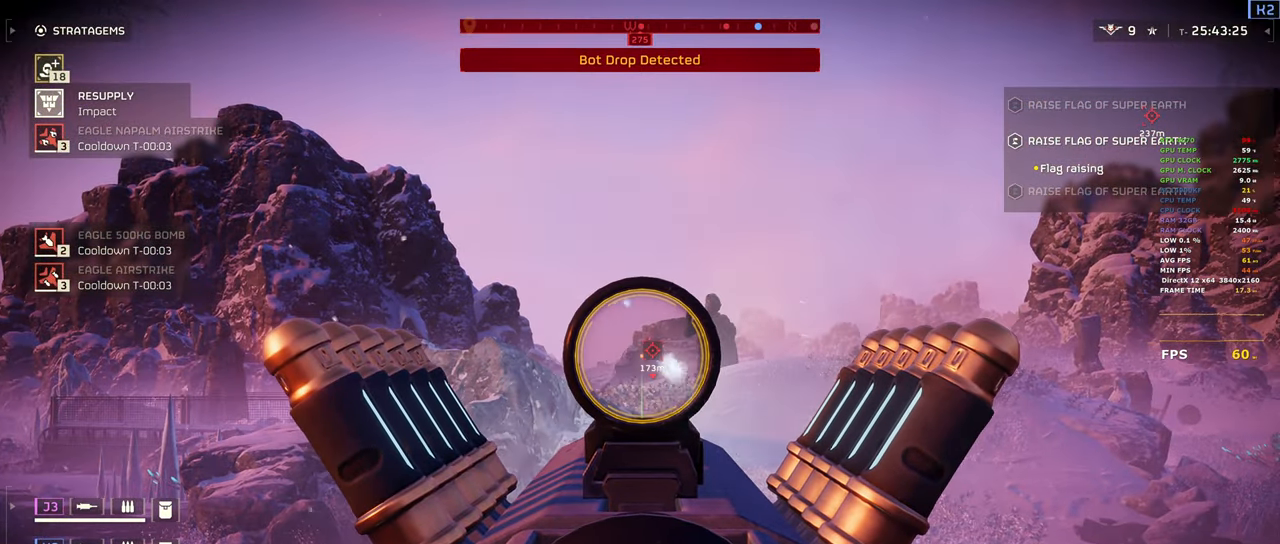
{"keys": ["d", "w"], "mouse": [], "events": [[200, "mouse_right", "up"], [350, "d", "down"], [483, "w", "down"]]}
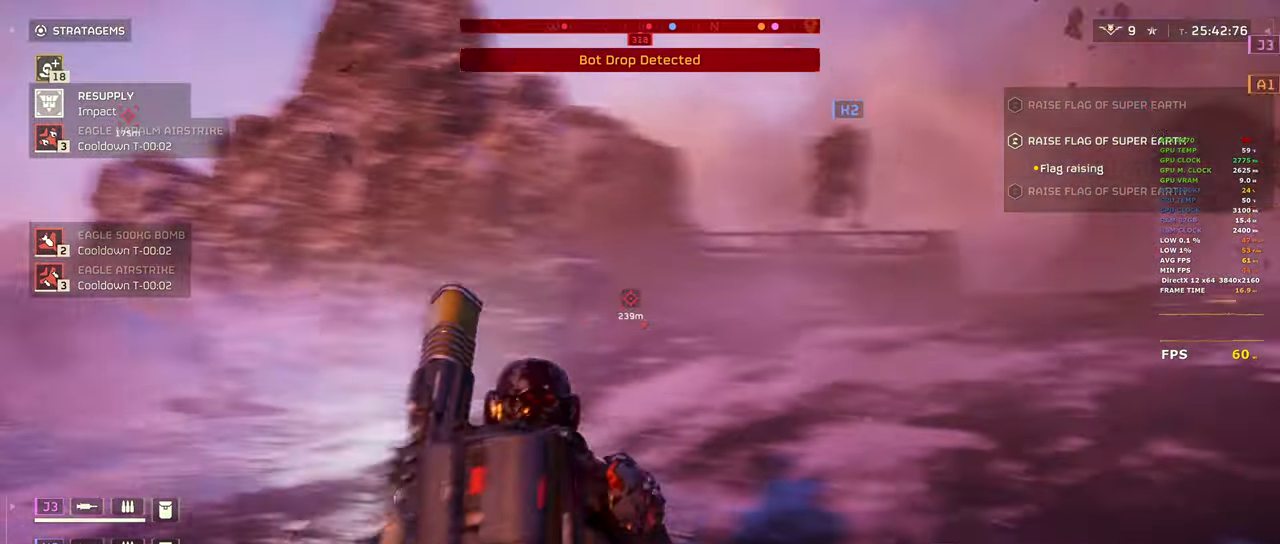
{"keys": ["shift", "w"], "mouse": [], "events": [[217, "shift", "down"], [450, "d", "up"]]}
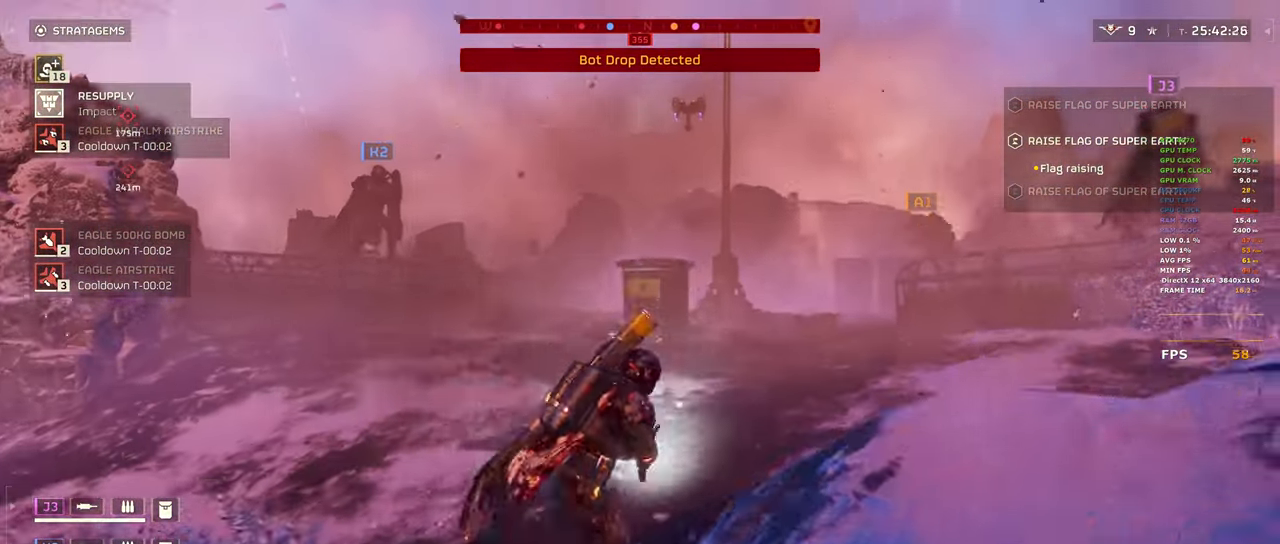
{"keys": ["shift", "w"], "mouse": [], "events": []}
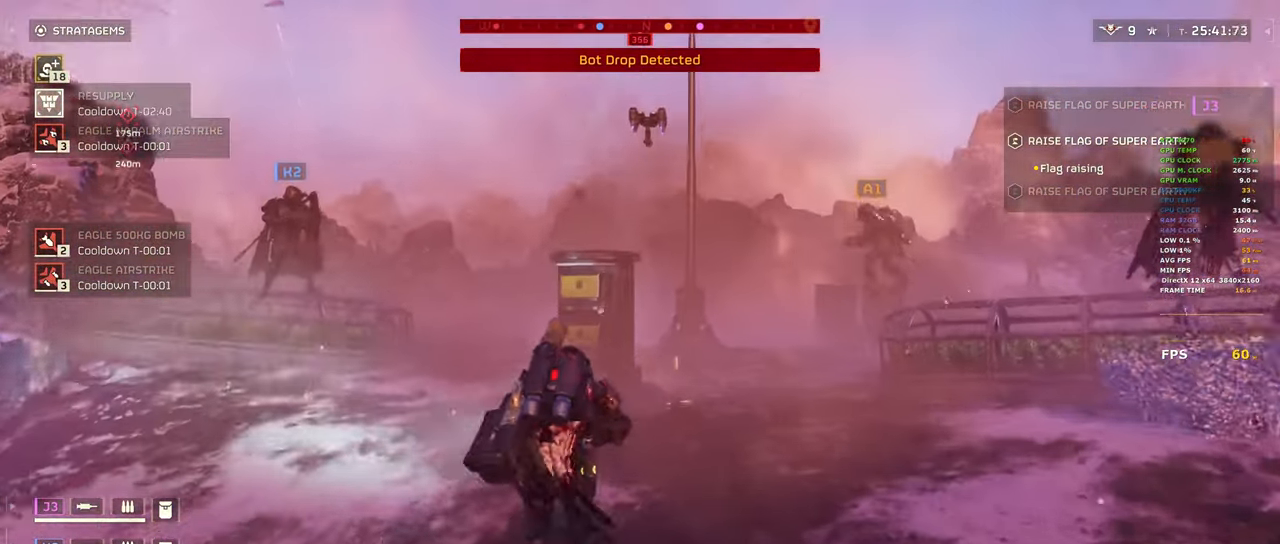
{"keys": [], "mouse": [], "events": [[400, "shift", "up"], [400, "w", "up"]]}
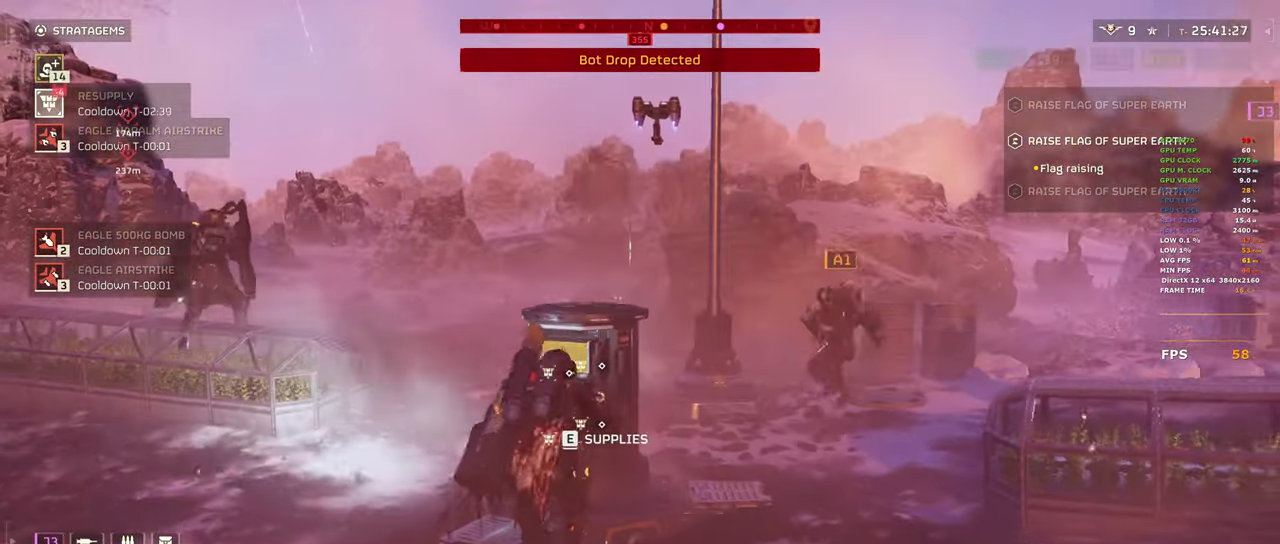
{"keys": [], "mouse": [], "events": [[83, "e", "down"], [183, "e", "up"]]}
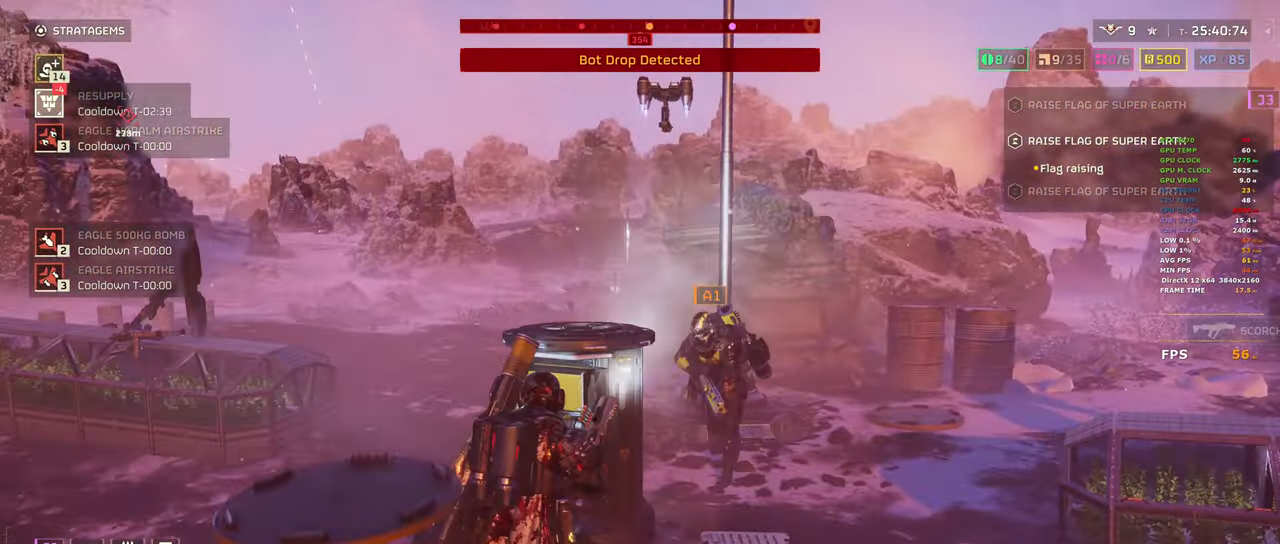
{"keys": ["shift", "w"], "mouse": [], "events": [[233, "d", "down"], [333, "w", "down"], [433, "d", "up"], [433, "shift", "down"]]}
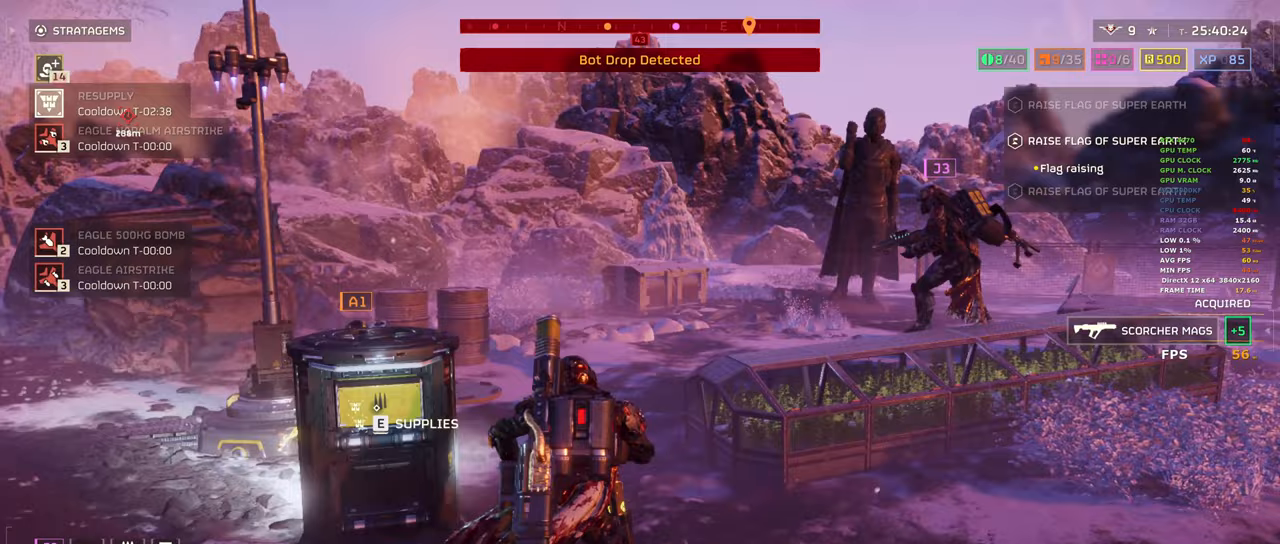
{"keys": ["shift", "w"], "mouse": [], "events": [[217, "3", "down"], [350, "3", "up"]]}
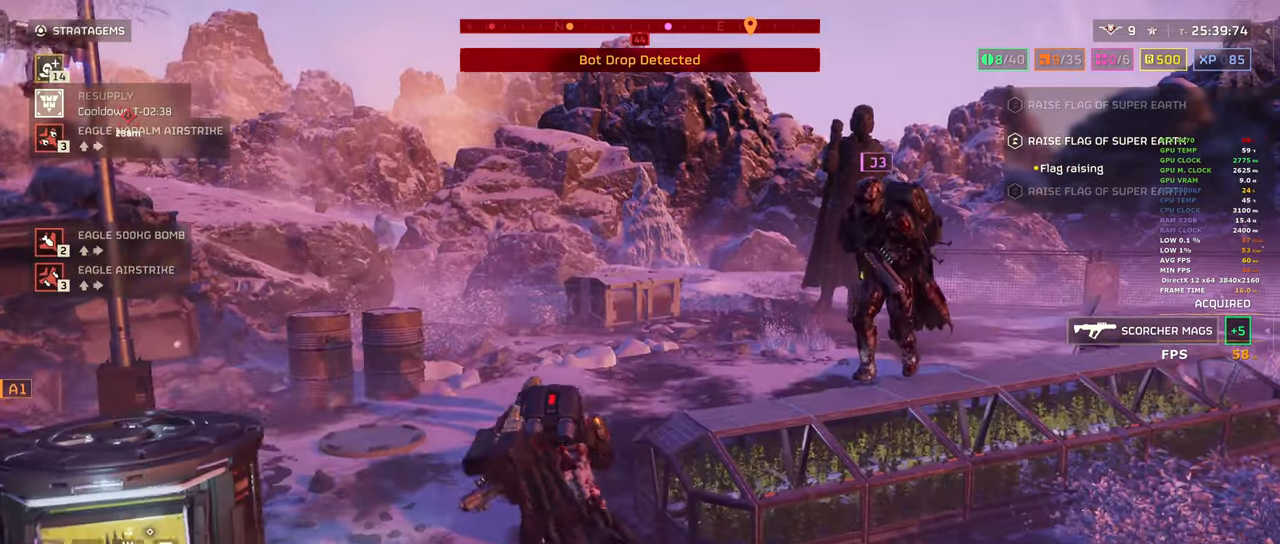
{"keys": ["shift", "w"], "mouse": [], "events": []}
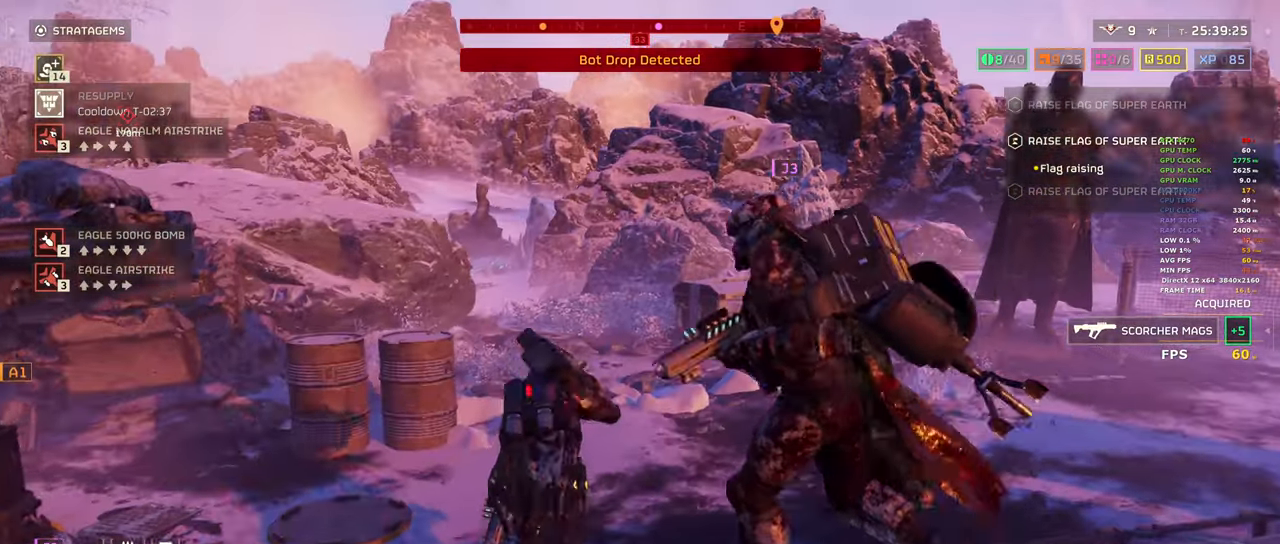
{"keys": ["shift", "w"], "mouse": [], "events": [[233, "d", "down"], [433, "d", "up"]]}
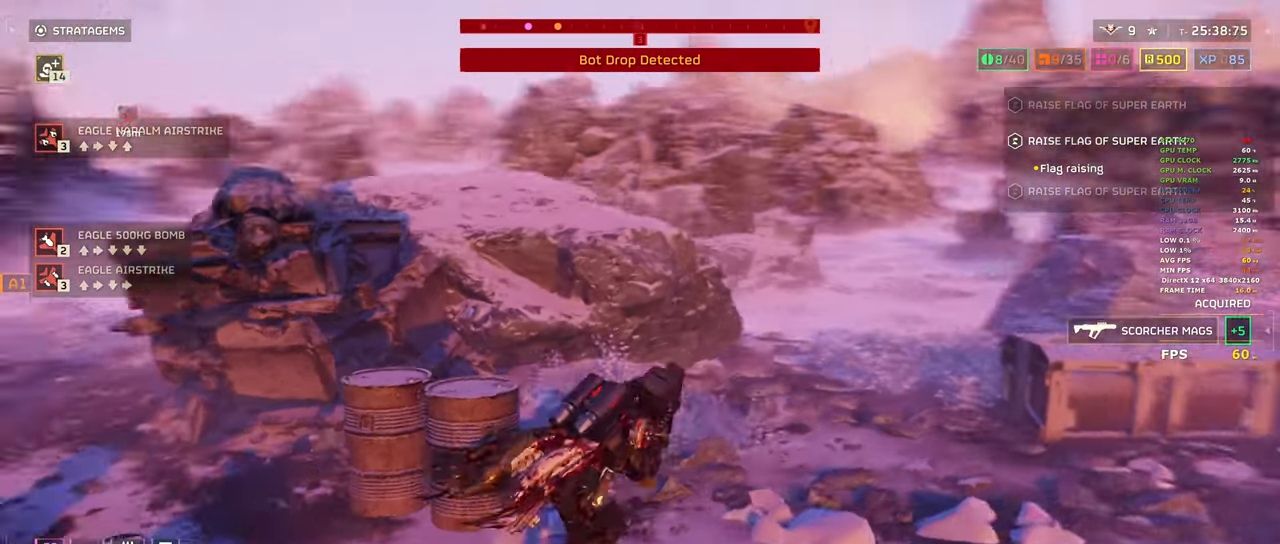
{"keys": ["shift", "w"], "mouse": [], "events": []}
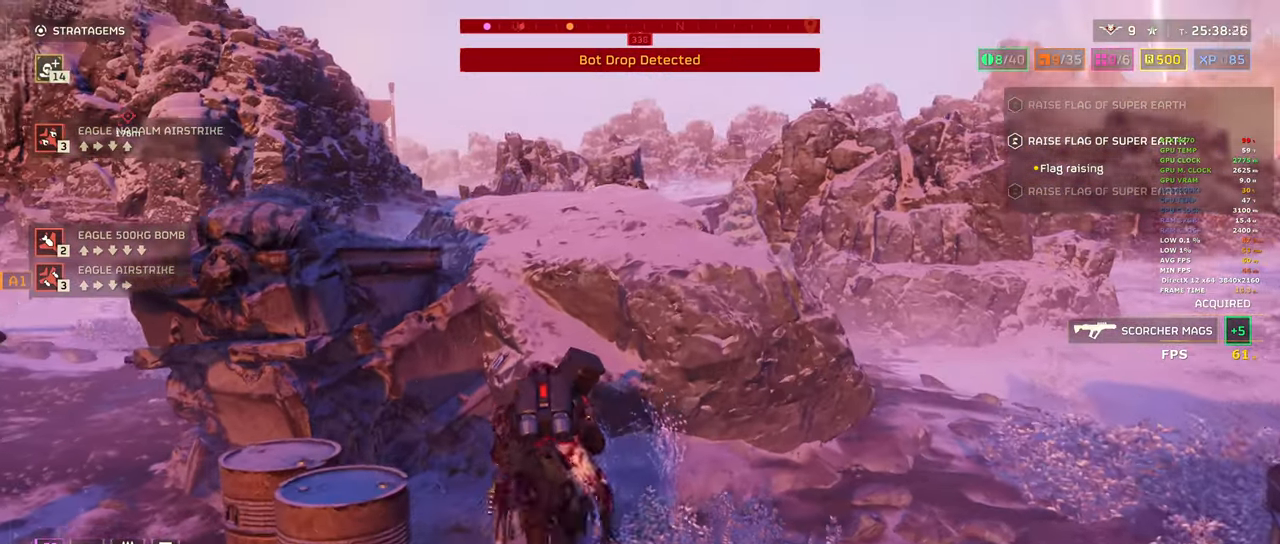
{"keys": ["shift", "w"], "mouse": [], "events": [[33, "space", "down"], [233, "space", "up"], [267, "space", "down"], [467, "space", "up"]]}
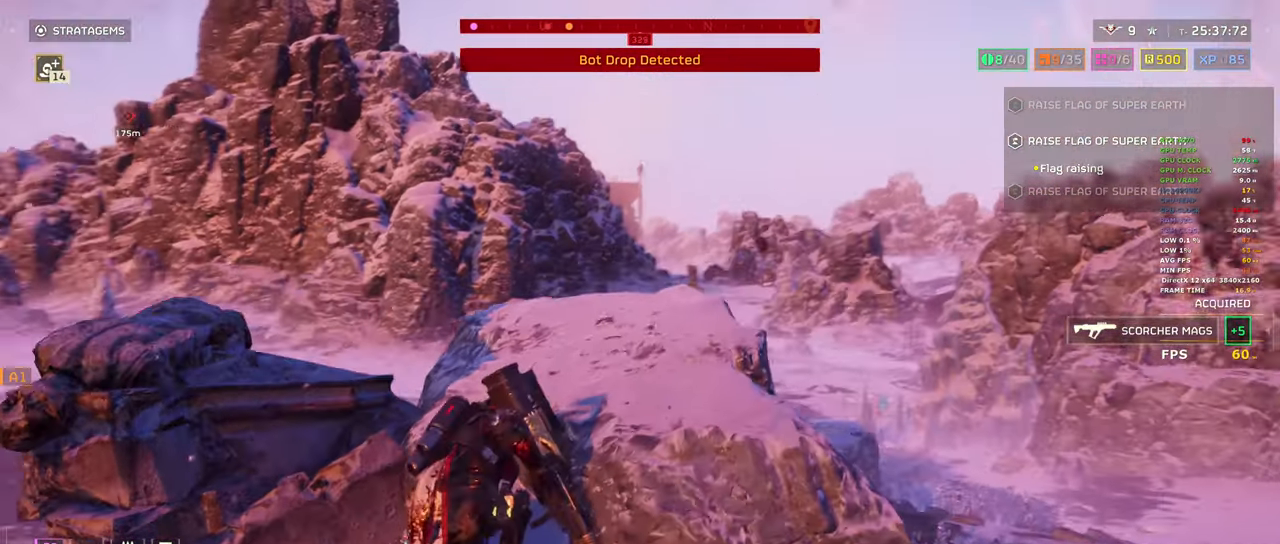
{"keys": ["d", "w"], "mouse": ["right"], "events": [[250, "shift", "up"], [283, "d", "down"], [433, "mouse_right", "down"]]}
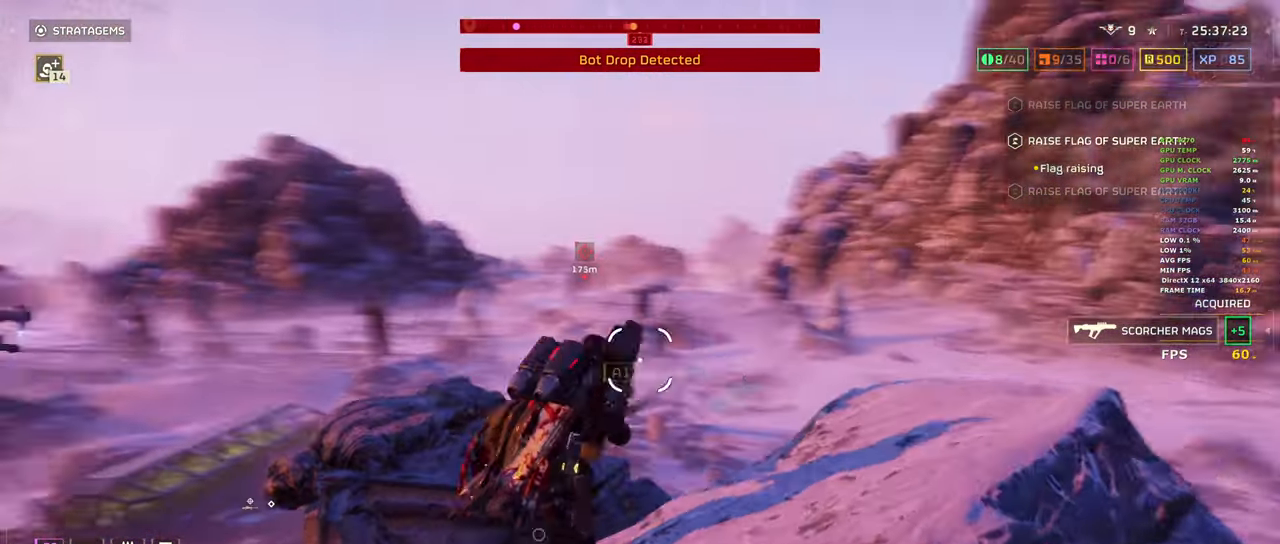
{"keys": [], "mouse": ["left", "right"], "events": [[33, "mouse_left", "down"], [33, "w", "up"], [67, "d", "up"]]}
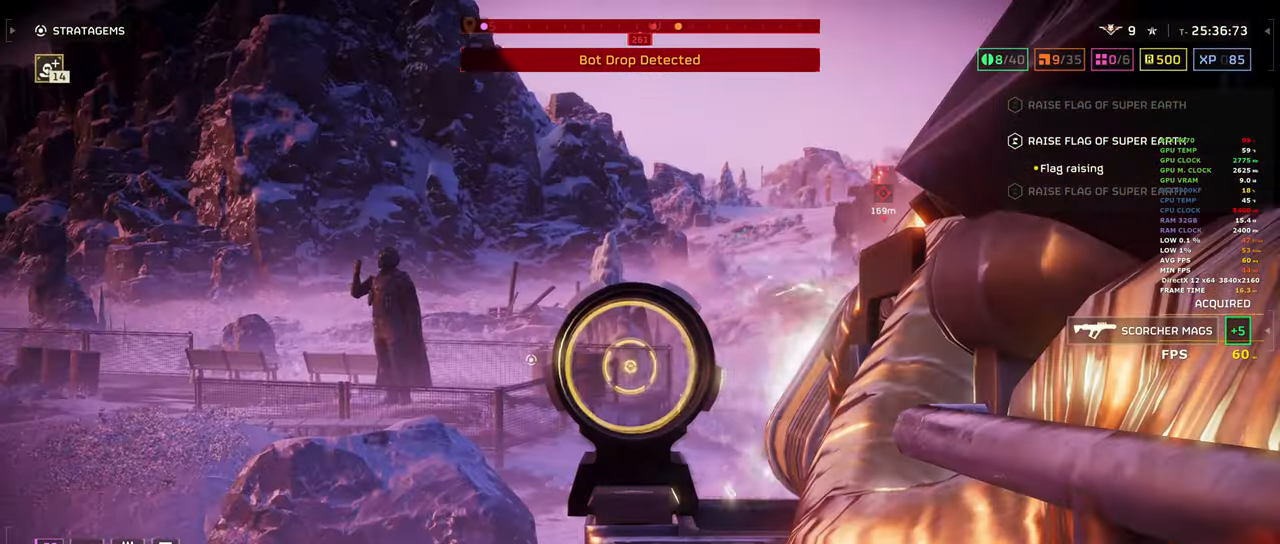
{"keys": [], "mouse": ["left", "right"], "events": []}
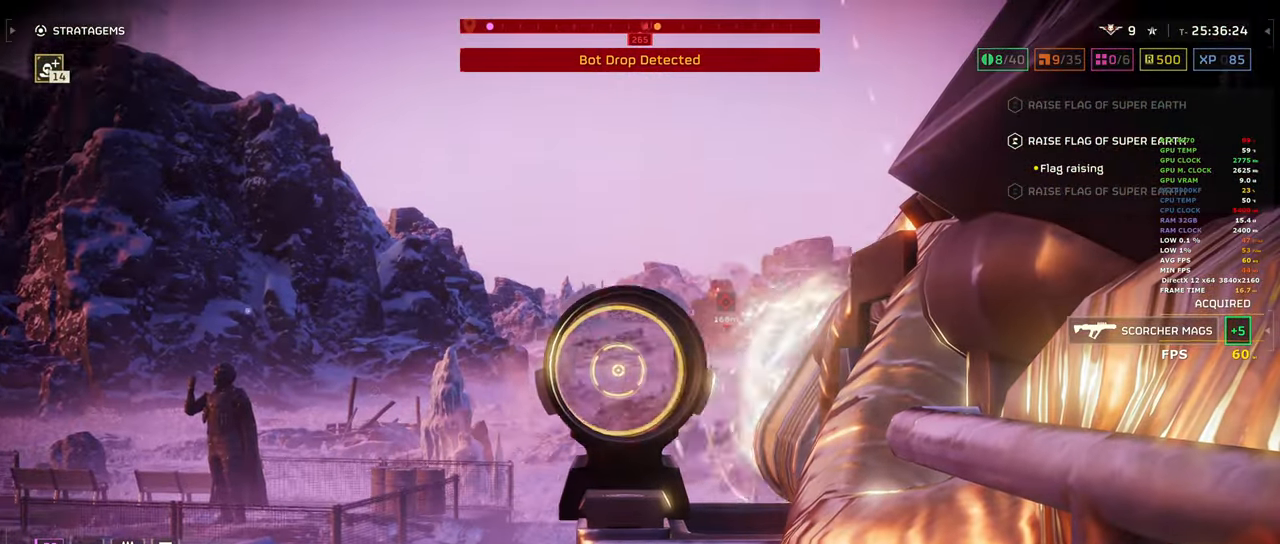
{"keys": [], "mouse": ["left", "right"], "events": []}
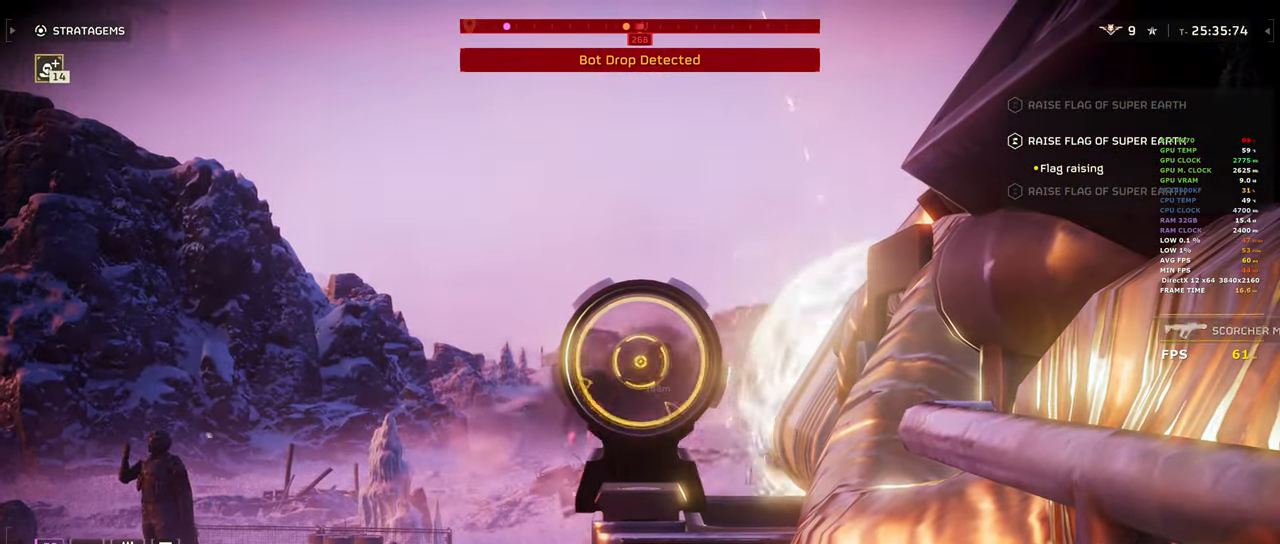
{"keys": [], "mouse": ["left", "right"], "events": []}
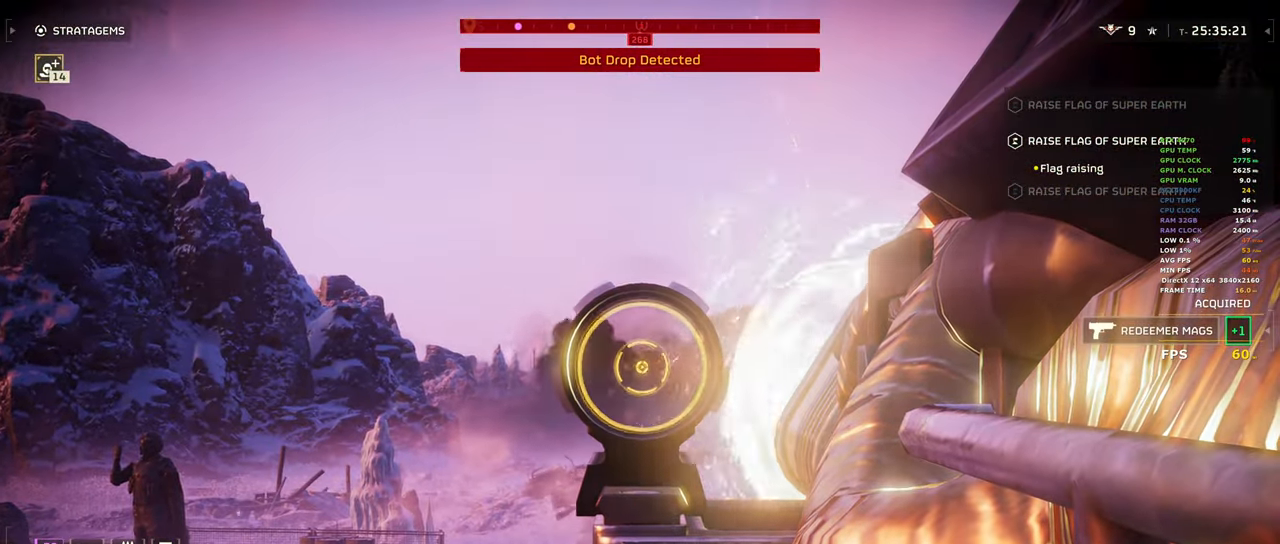
{"keys": [], "mouse": ["left", "right"], "events": []}
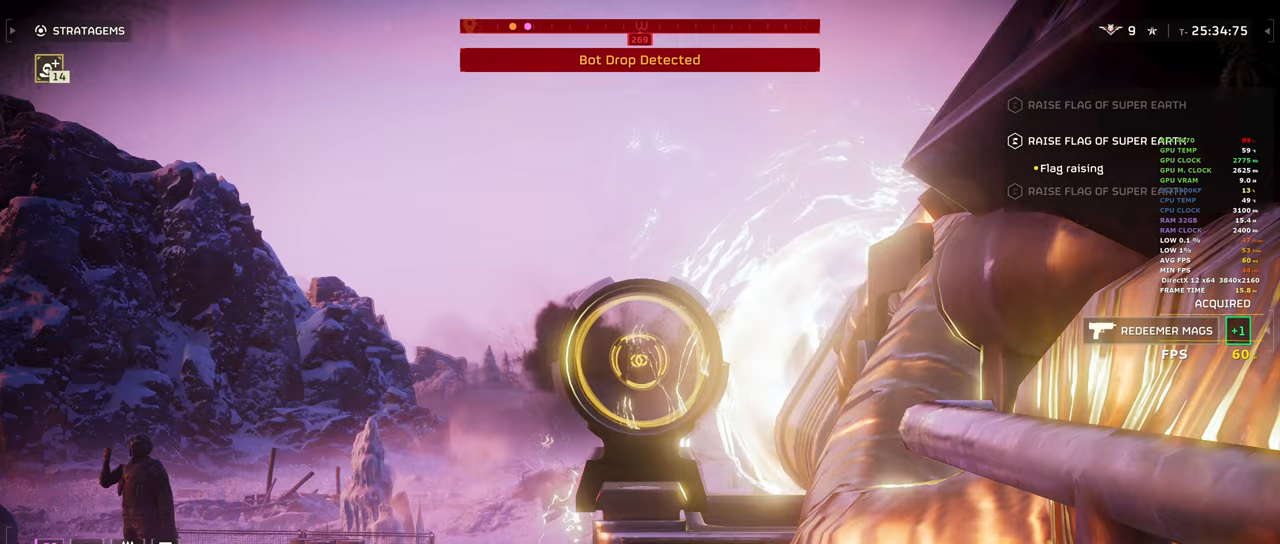
{"keys": [], "mouse": ["left", "right"], "events": []}
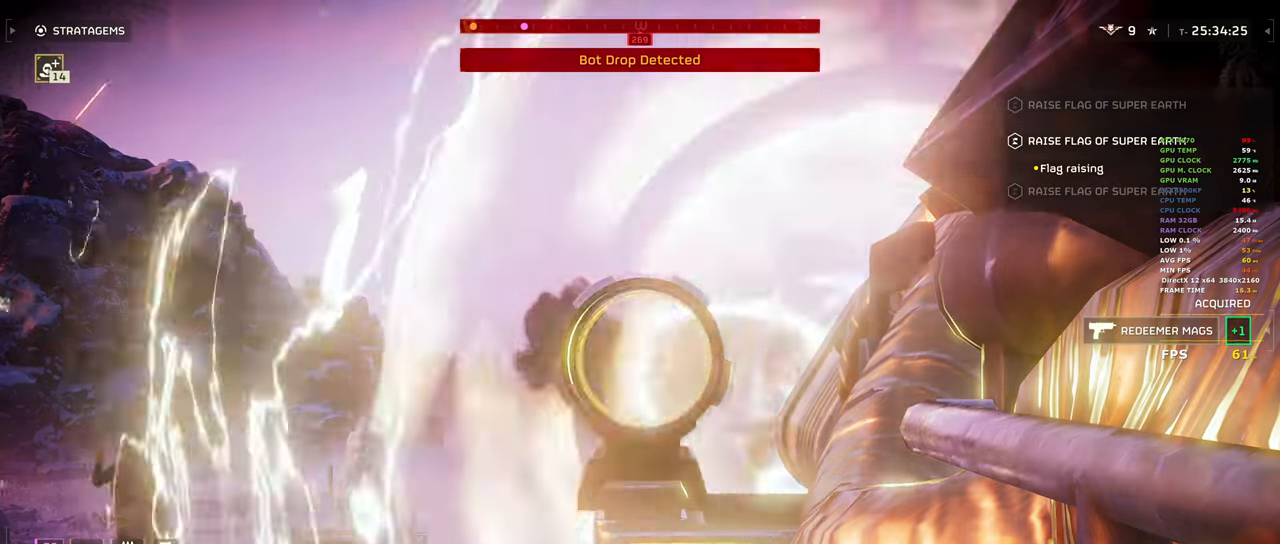
{"keys": ["w"], "mouse": ["right"]}
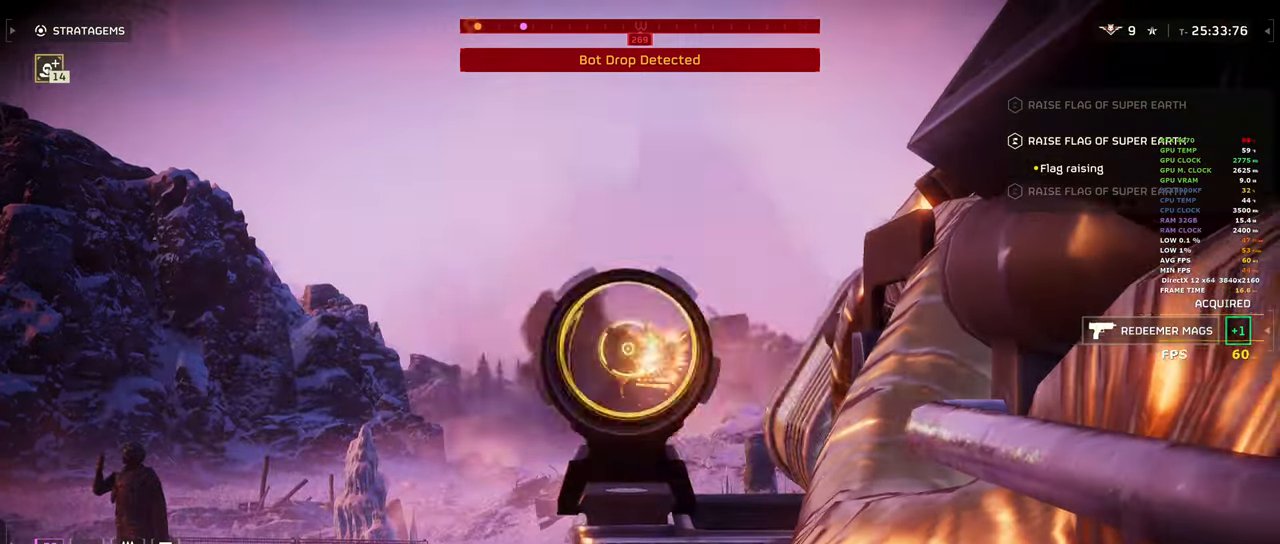
{"keys": ["ctrl"], "mouse": [], "events": [[67, "w", "up"], [117, "mouse_right", "up"], [417, "ctrl", "down"]]}
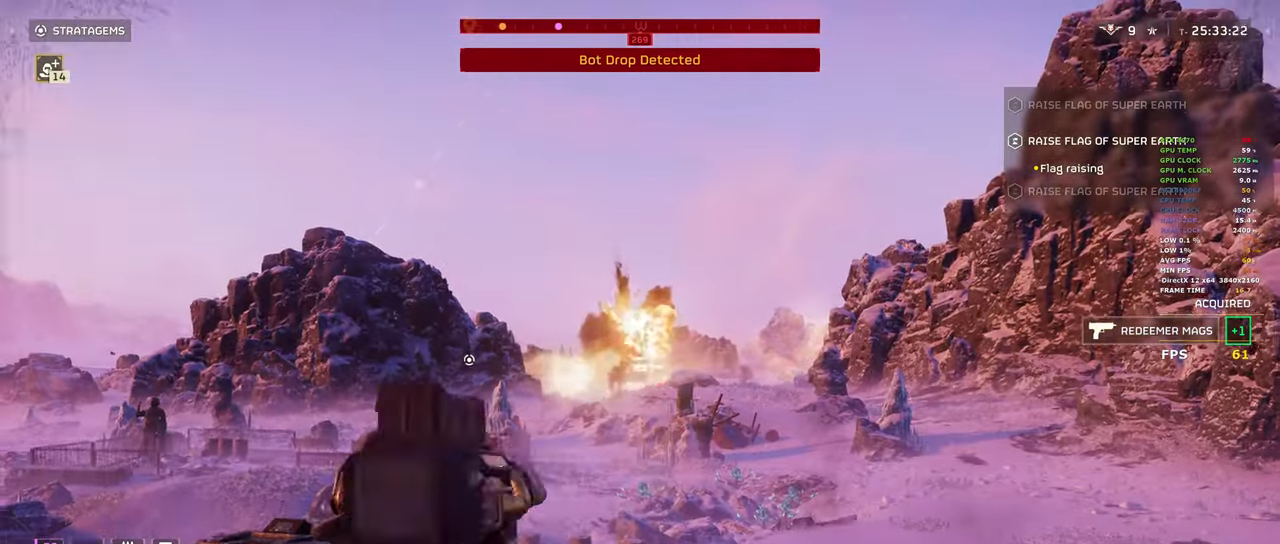
{"keys": ["ctrl"], "mouse": [], "events": []}